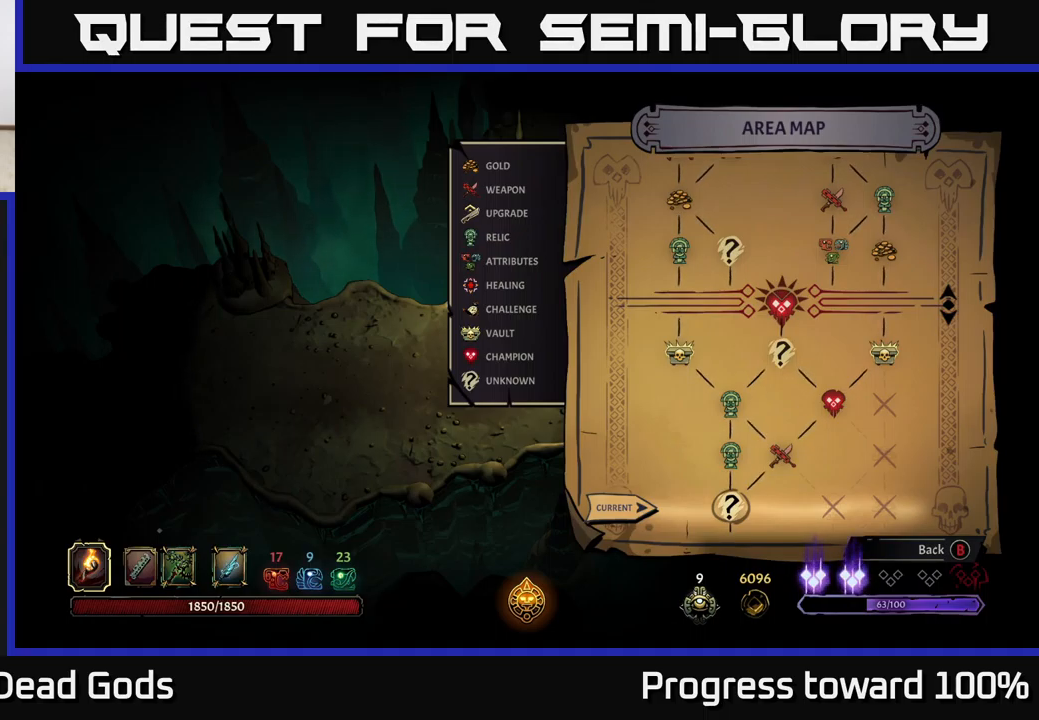
Gameplay with a controller (Xbox layout); each line is a JSON object with the inputs held at the frame after it. "events" lists button and stick changes between this image and that frame as [ms after this image, input, new state], when the widget could be followed in between.
{"buttons": [], "left_stick": "center", "right_stick": "center", "events": [[367, "SELECT", "down"], [450, "SELECT", "up"]]}
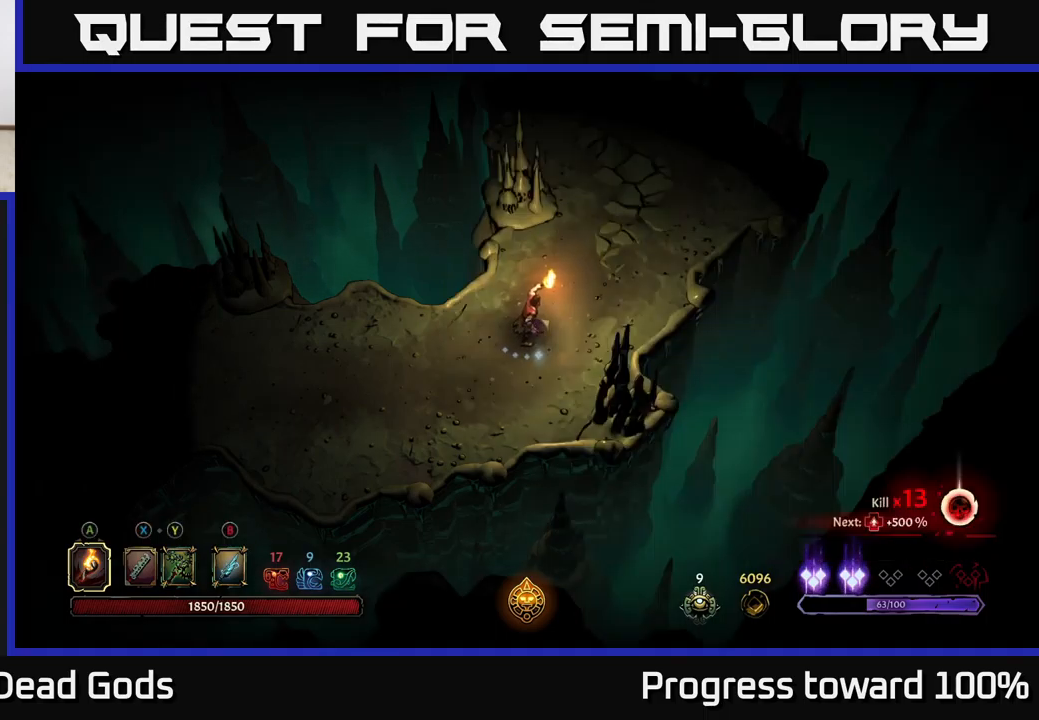
{"buttons": [], "left_stick": "up-right", "right_stick": "center", "events": [[117, "left_stick", "up-right"]]}
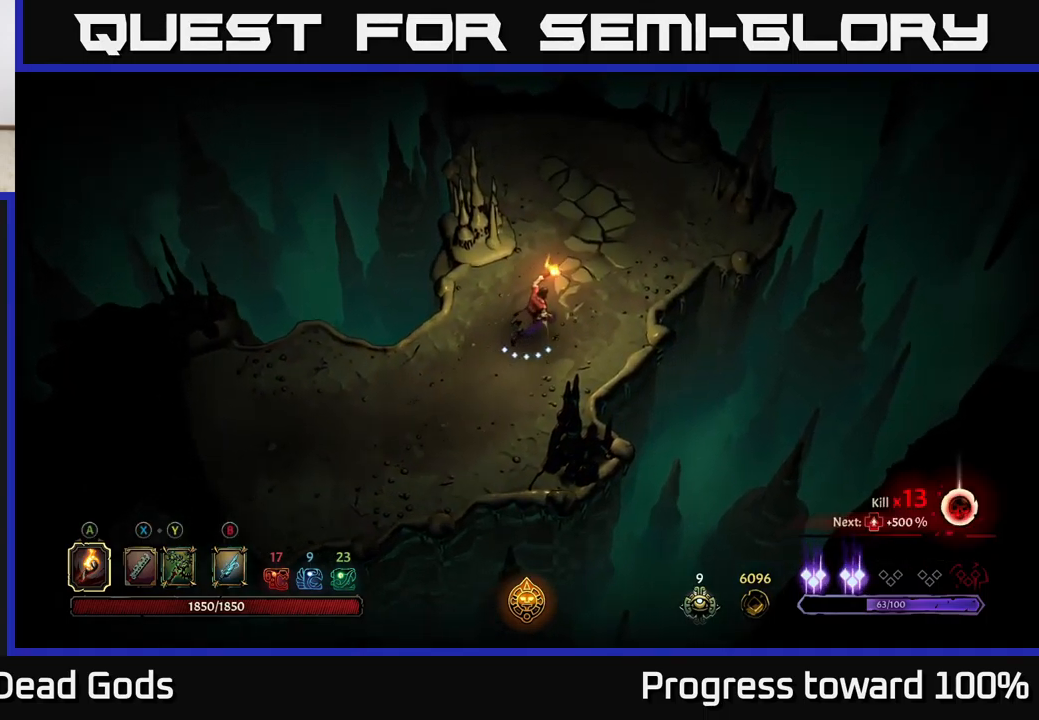
{"buttons": [], "left_stick": "up", "right_stick": "center", "events": [[284, "left_stick", "up"]]}
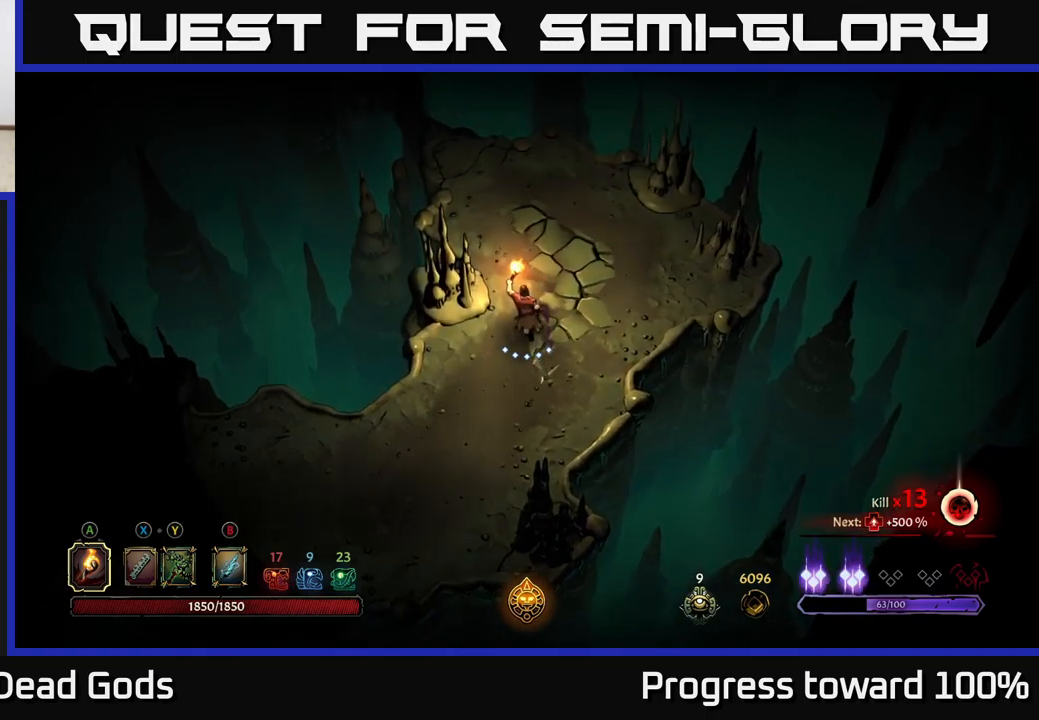
{"buttons": [], "left_stick": "up", "right_stick": "center", "events": []}
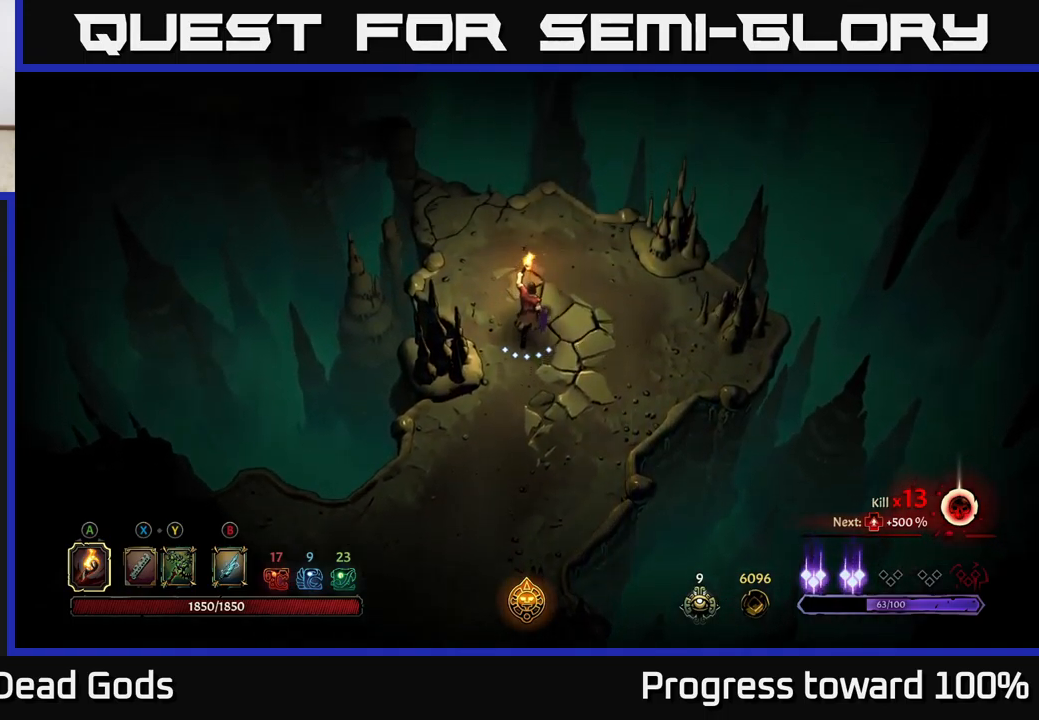
{"buttons": [], "left_stick": "up-left", "right_stick": "center", "events": [[350, "left_stick", "up-left"]]}
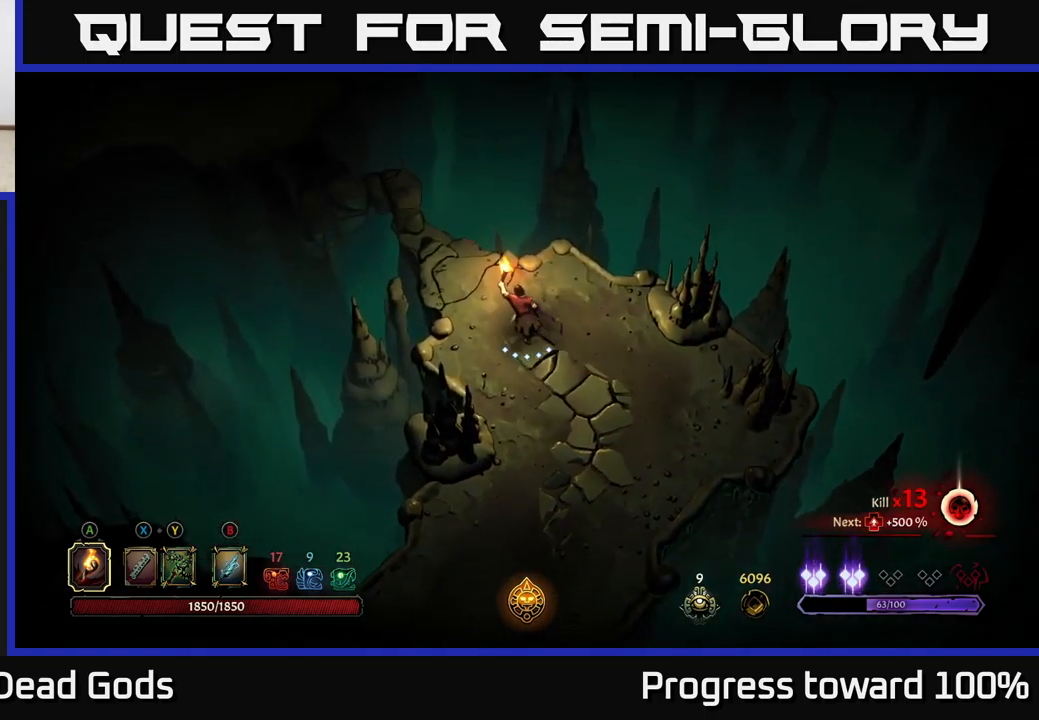
{"buttons": [], "left_stick": "center", "right_stick": "center", "events": [[116, "R1", "down"], [200, "R1", "up"], [266, "R1", "down"], [350, "R1", "up"], [483, "left_stick", "center"]]}
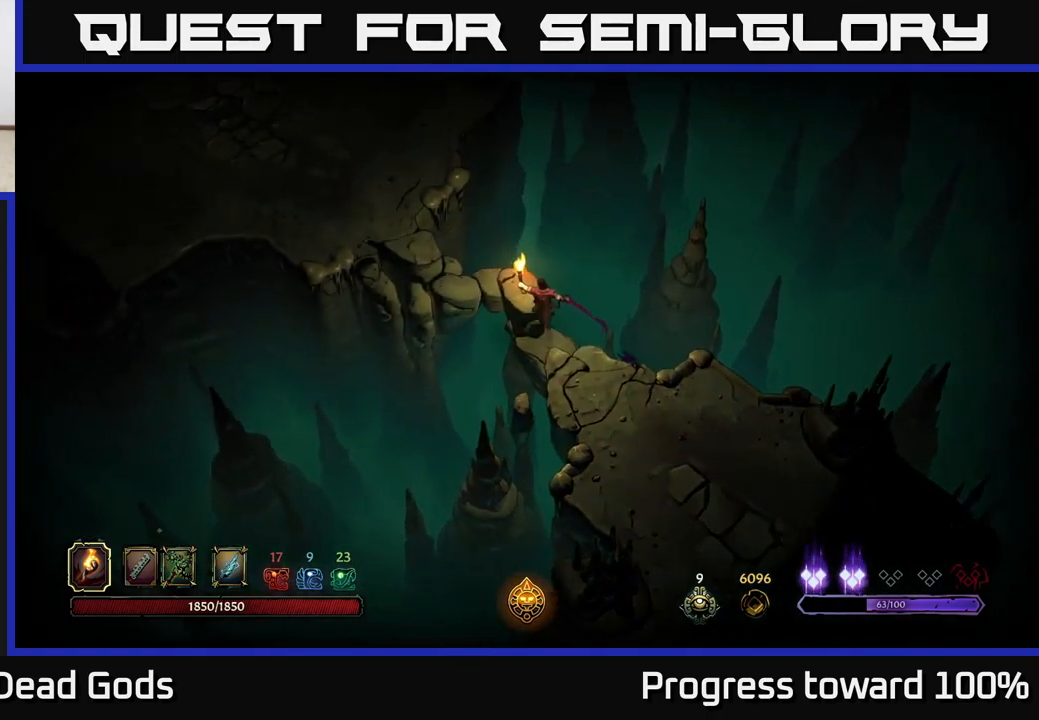
{"buttons": [], "left_stick": "up-left", "right_stick": "center", "events": [[183, "left_stick", "left"], [383, "left_stick", "up-left"]]}
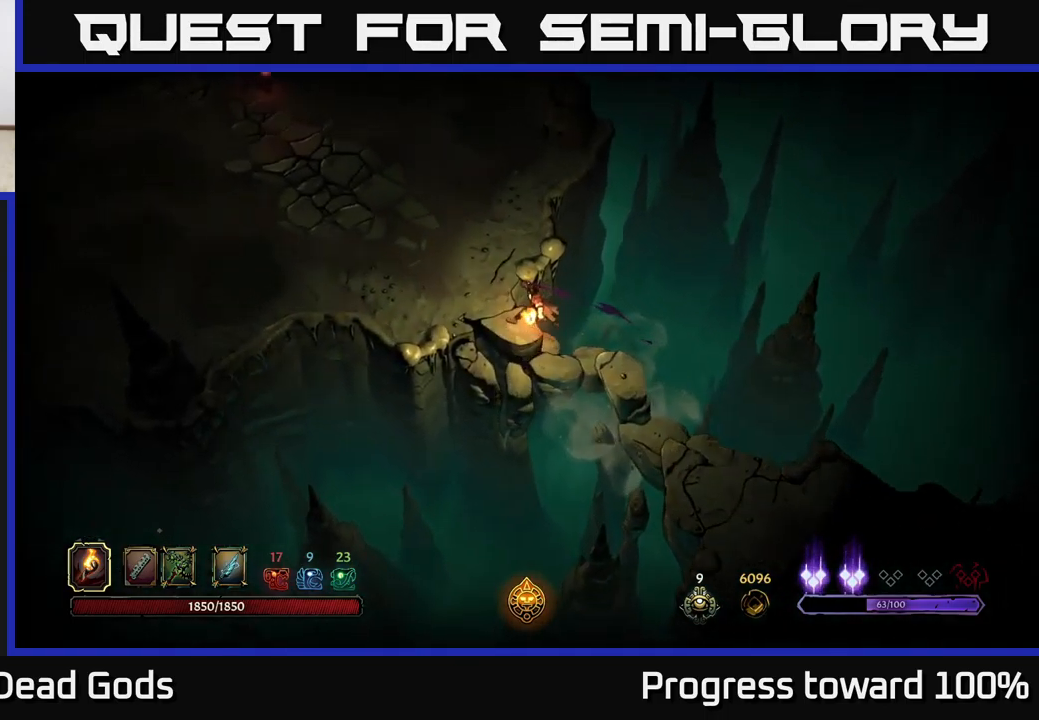
{"buttons": [], "left_stick": "up-left", "right_stick": "center", "events": []}
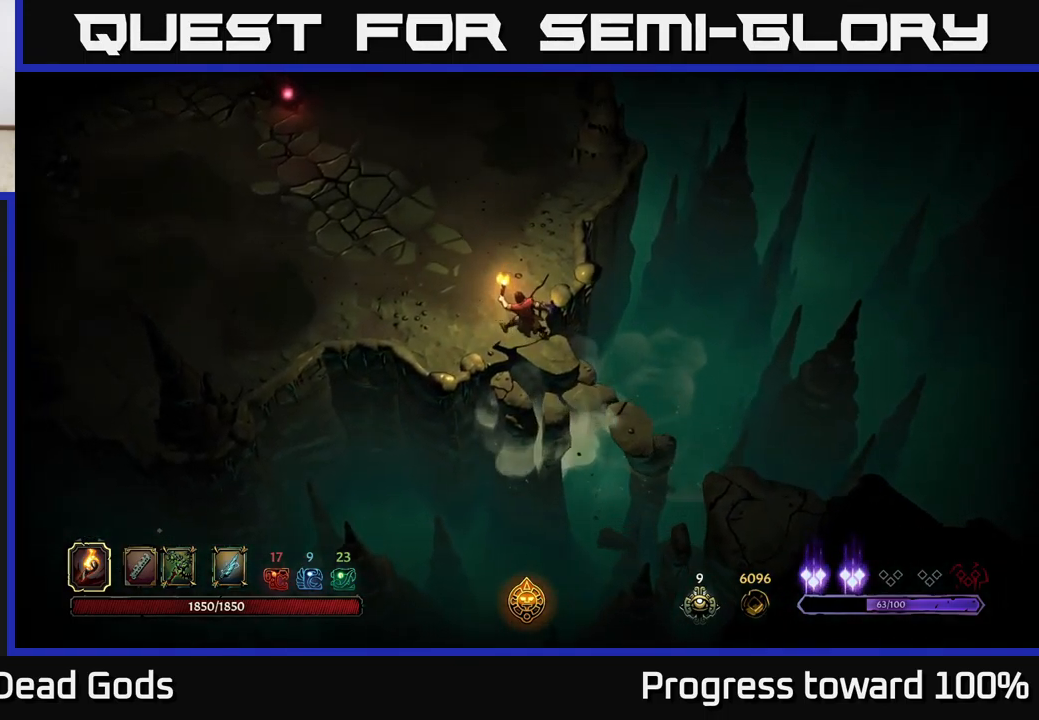
{"buttons": [], "left_stick": "up-left", "right_stick": "center", "events": [[383, "B", "down"], [450, "B", "up"]]}
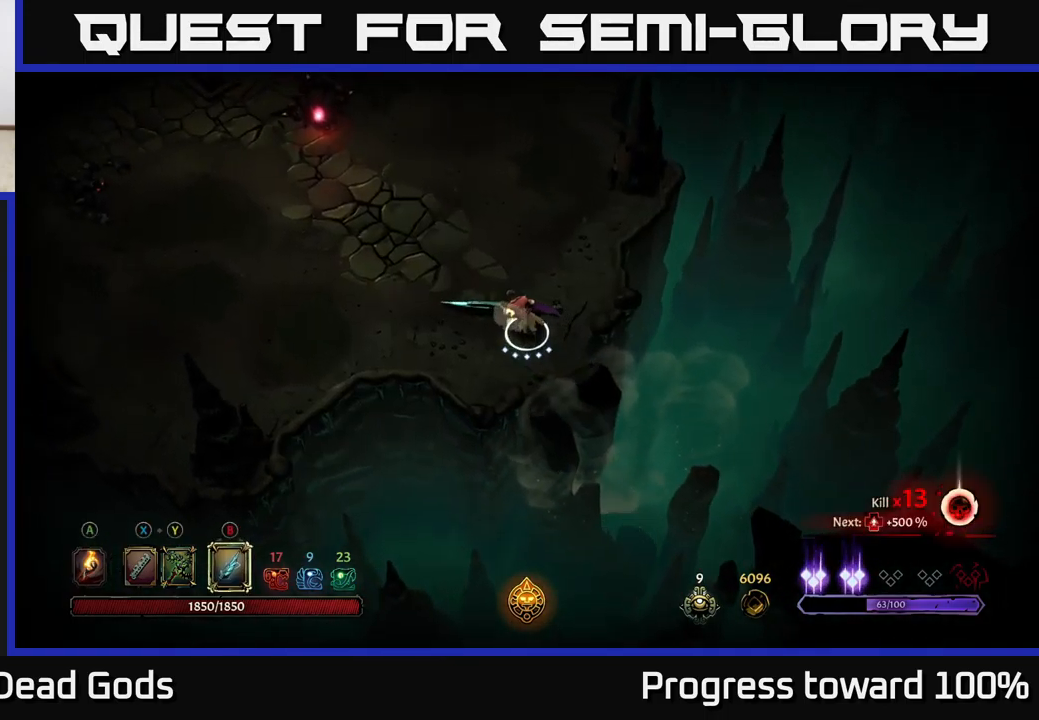
{"buttons": [], "left_stick": "up-left", "right_stick": "center", "events": []}
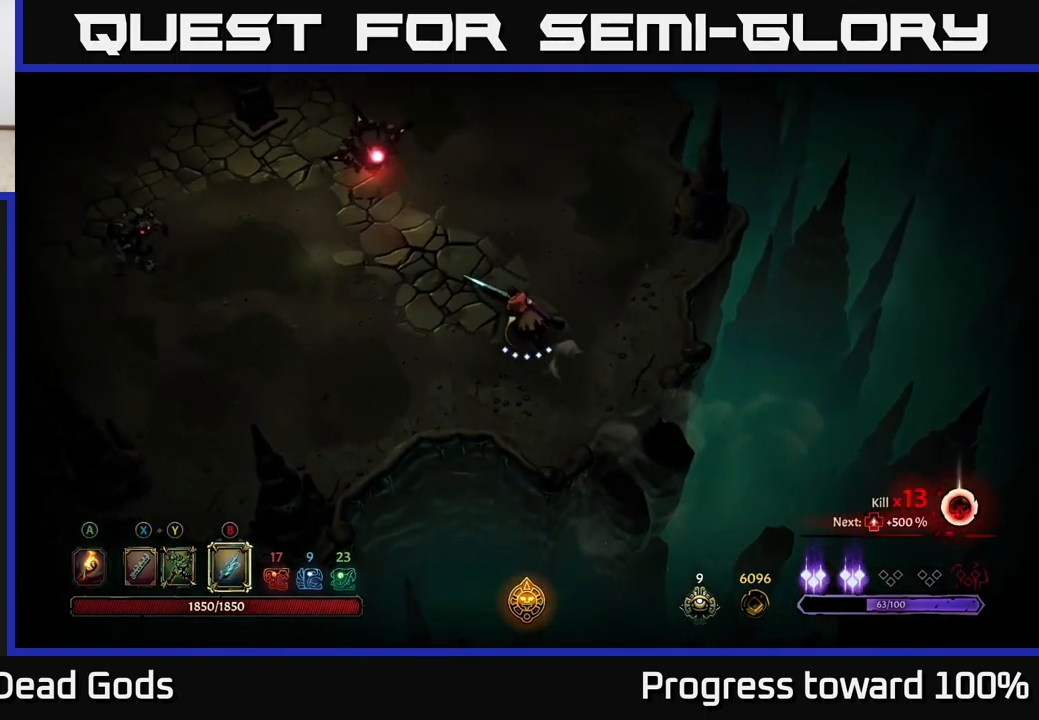
{"buttons": ["B"], "left_stick": "up-left", "right_stick": "center", "events": [[450, "B", "down"]]}
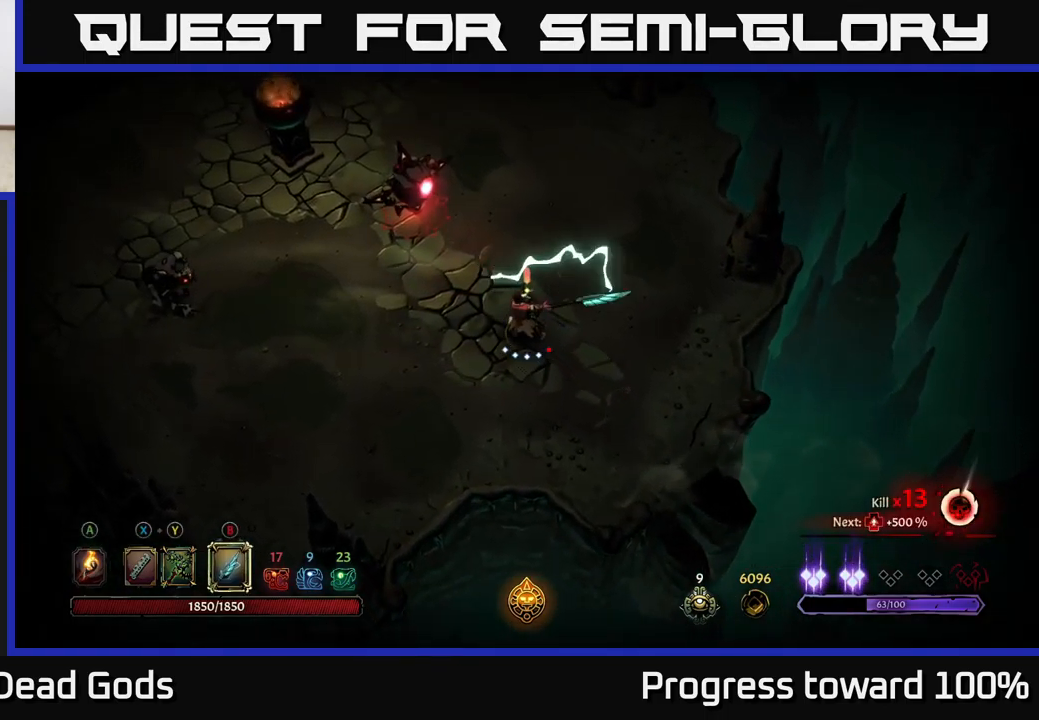
{"buttons": ["B"], "left_stick": "up-left", "right_stick": "center", "events": [[50, "B", "up"], [450, "B", "down"]]}
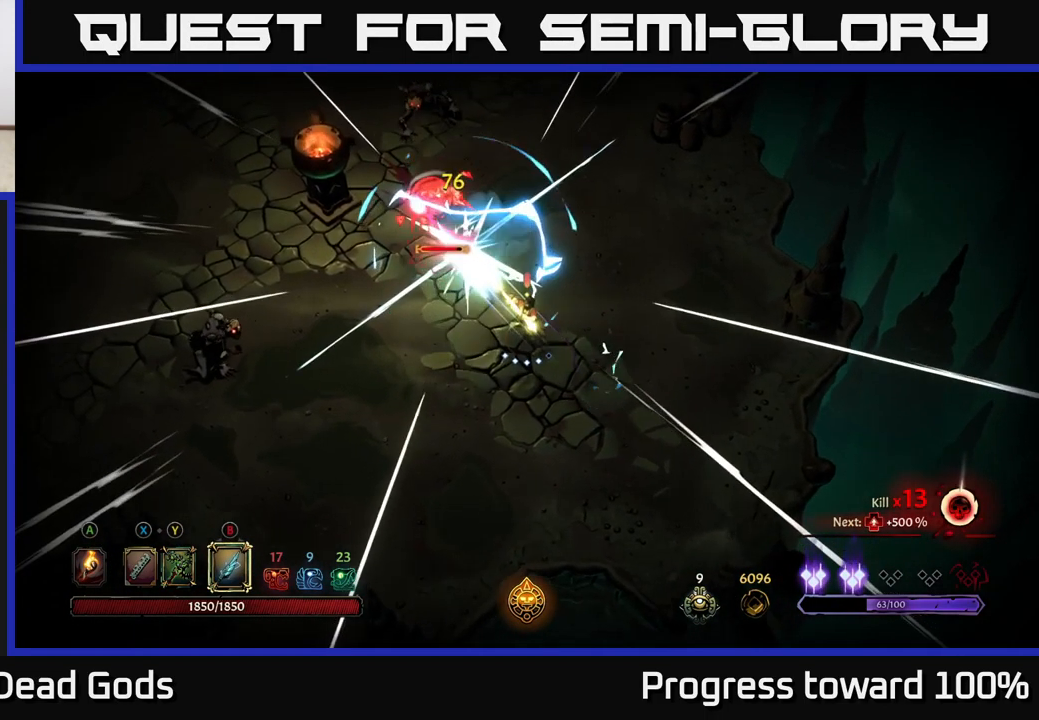
{"buttons": [], "left_stick": "up-left", "right_stick": "center", "events": [[66, "B", "up"]]}
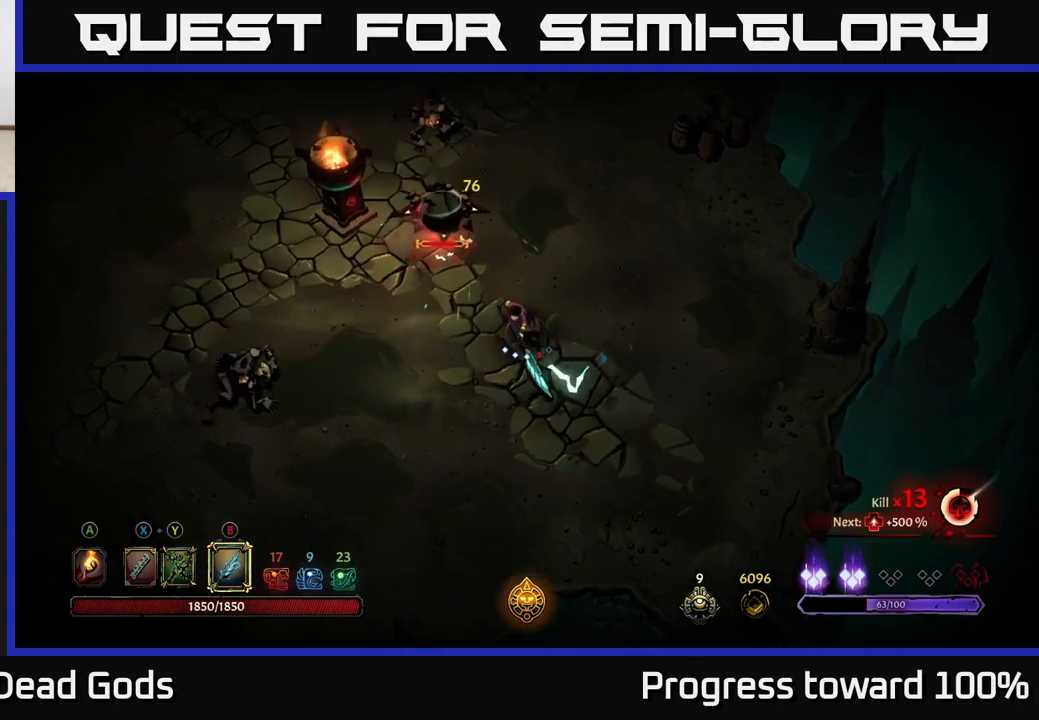
{"buttons": [], "left_stick": "up-left", "right_stick": "center", "events": [[167, "B", "down"], [300, "B", "up"]]}
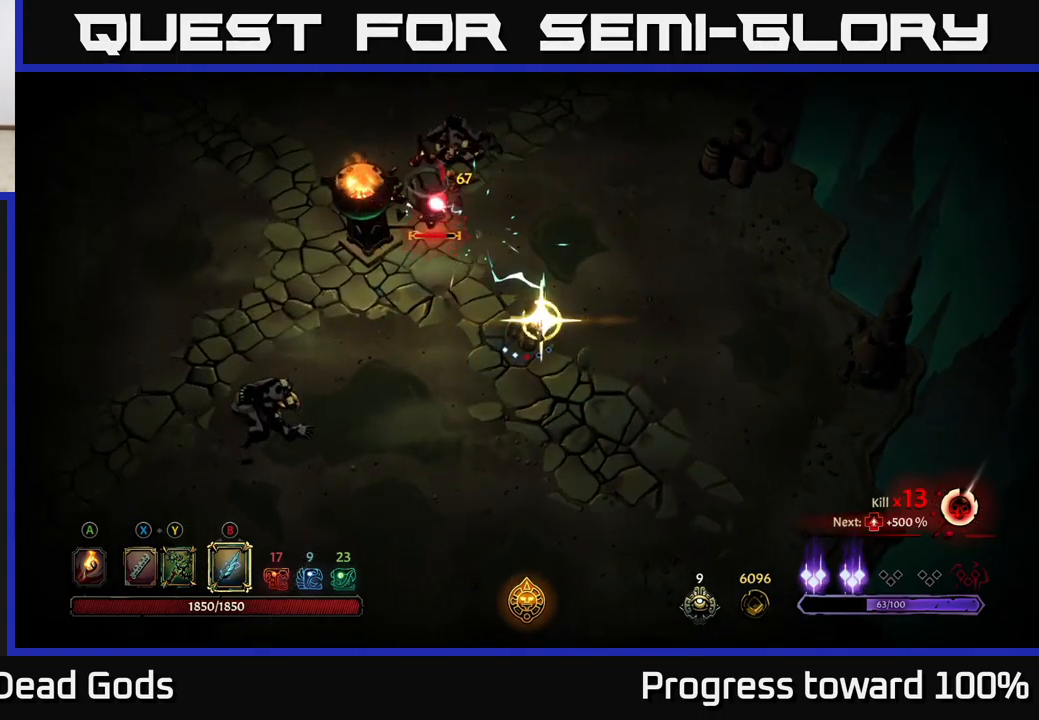
{"buttons": [], "left_stick": "up", "right_stick": "center", "events": [[300, "left_stick", "up"]]}
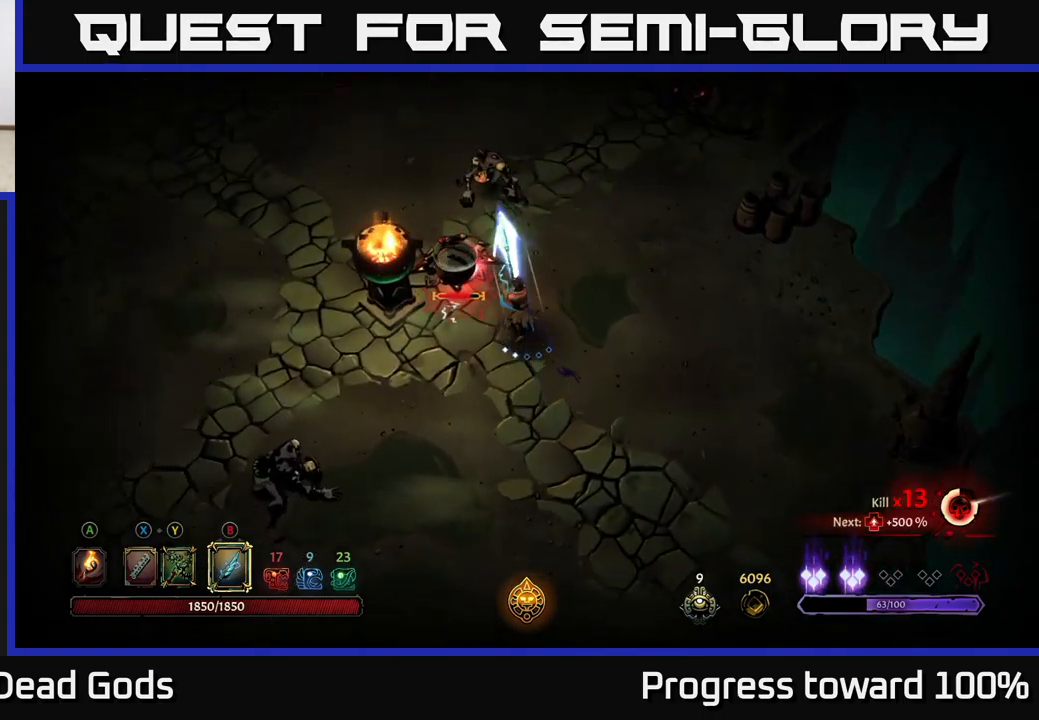
{"buttons": ["X"], "left_stick": "up-left", "right_stick": "center", "events": [[33, "left_stick", "up-right"], [83, "X", "down"], [167, "left_stick", "up"], [233, "X", "up"], [333, "left_stick", "up-left"], [467, "X", "down"]]}
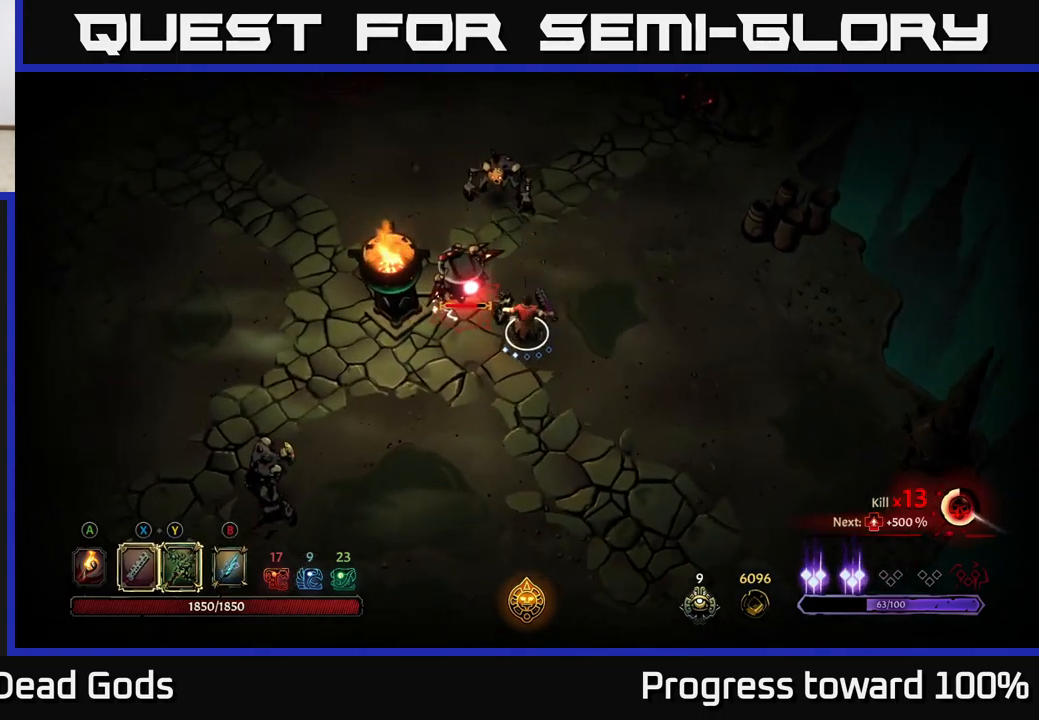
{"buttons": [], "left_stick": "up-left", "right_stick": "center", "events": [[67, "X", "up"], [383, "X", "down"], [500, "X", "up"]]}
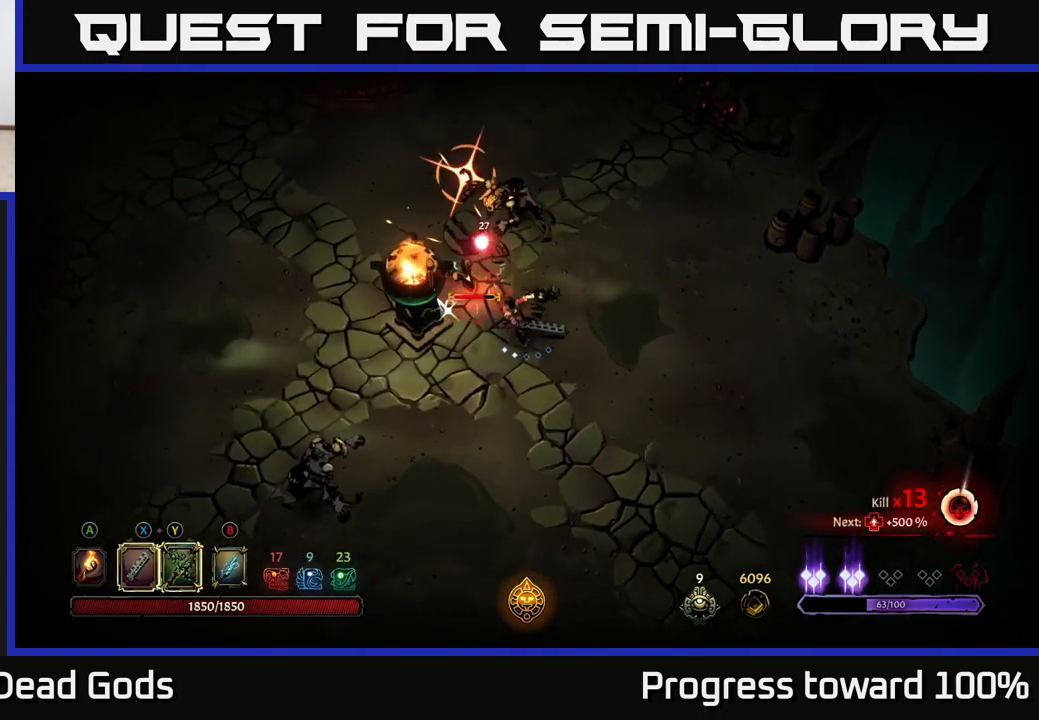
{"buttons": [], "left_stick": "up-right", "right_stick": "center", "events": [[17, "left_stick", "up"], [217, "R2", "down"], [233, "left_stick", "up-right"], [367, "R2", "up"]]}
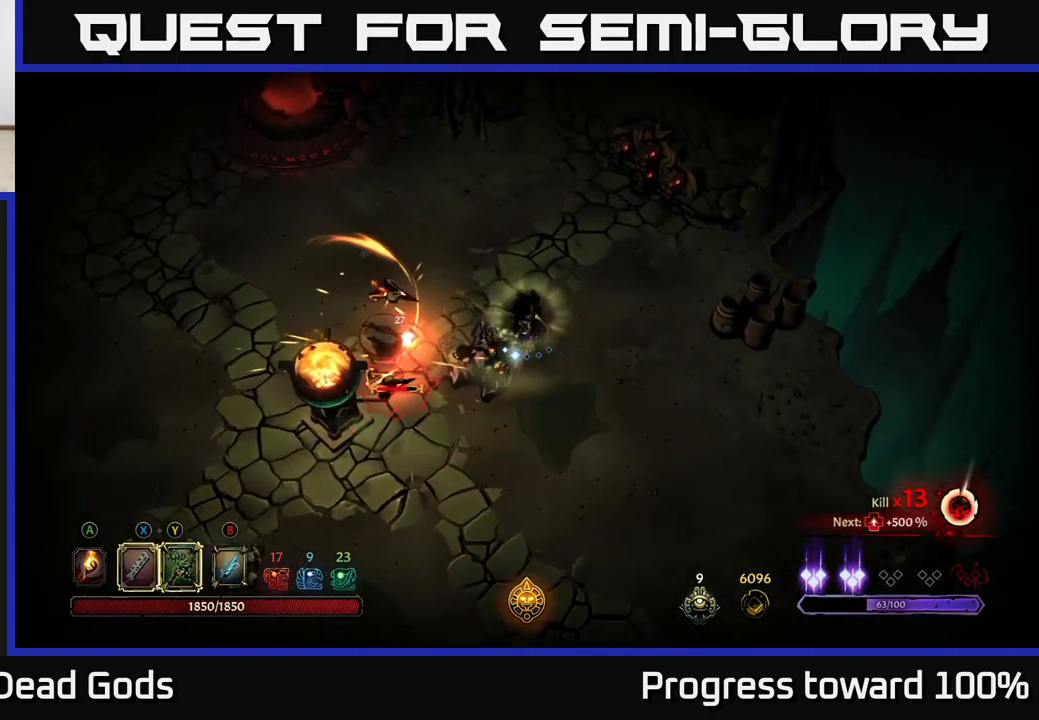
{"buttons": [], "left_stick": "left", "right_stick": "center", "events": [[133, "left_stick", "left"], [300, "left_stick", "up"], [467, "left_stick", "left"]]}
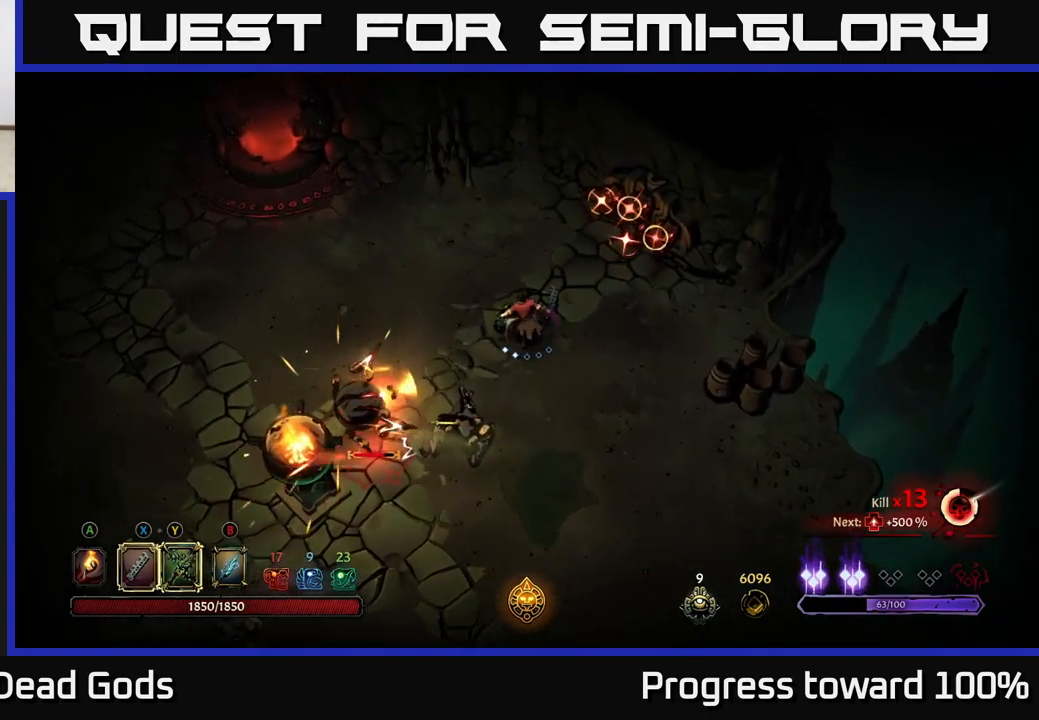
{"buttons": [], "left_stick": "up-left", "right_stick": "center", "events": [[67, "R2", "down"], [150, "left_stick", "up-left"], [250, "R2", "up"]]}
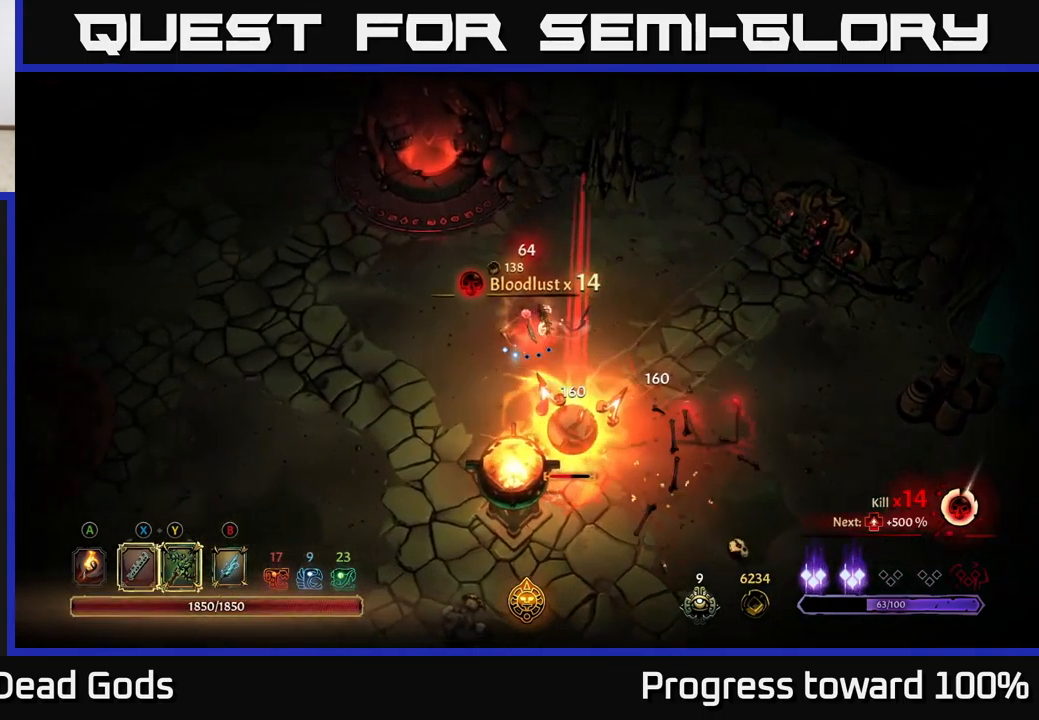
{"buttons": ["R2"], "left_stick": "down-left", "right_stick": "center", "events": [[233, "left_stick", "left"], [350, "left_stick", "down-left"], [400, "R2", "down"]]}
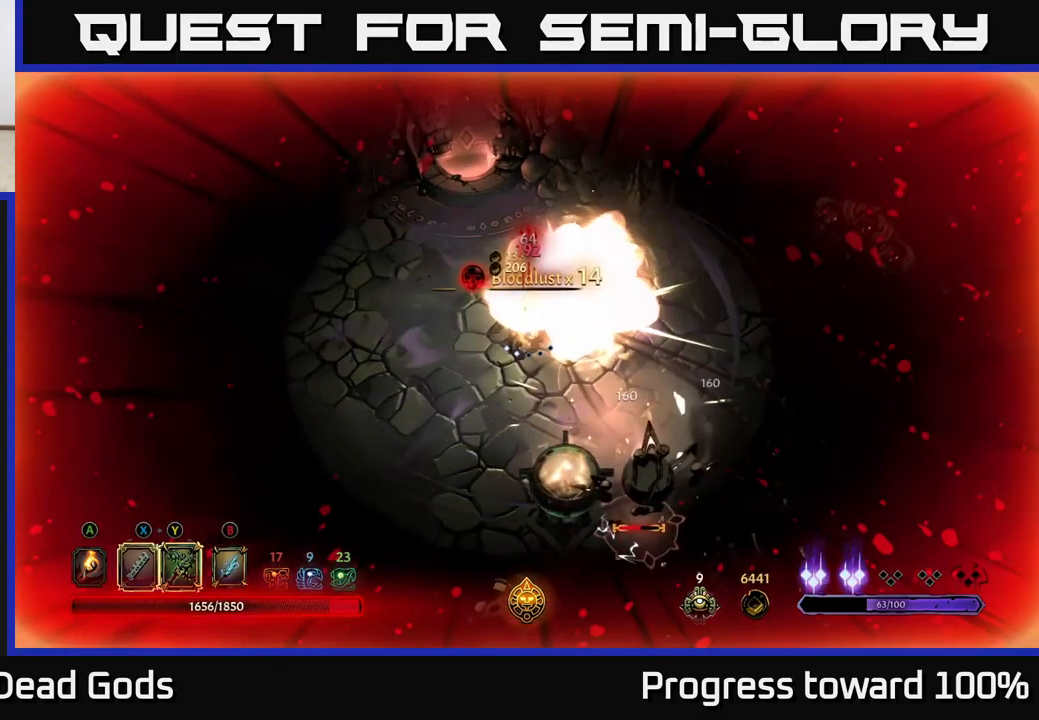
{"buttons": [], "left_stick": "down-left", "right_stick": "center", "events": [[17, "R2", "up"], [117, "R2", "down"], [183, "R2", "up"]]}
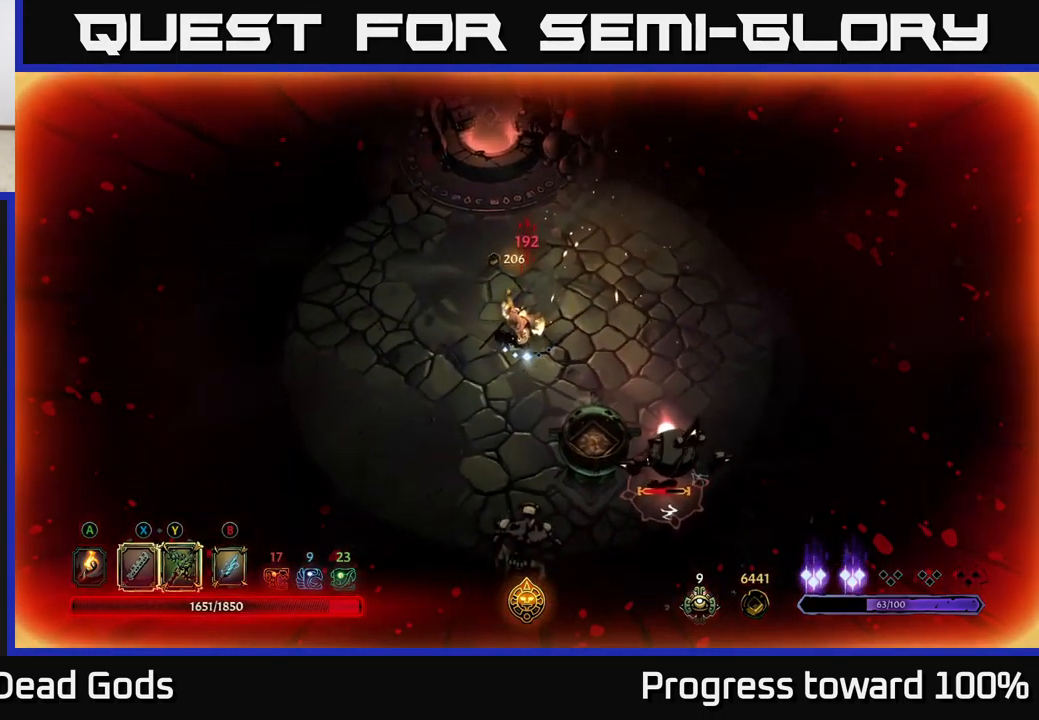
{"buttons": [], "left_stick": "down-left", "right_stick": "center", "events": [[50, "R2", "down"], [150, "R2", "up"]]}
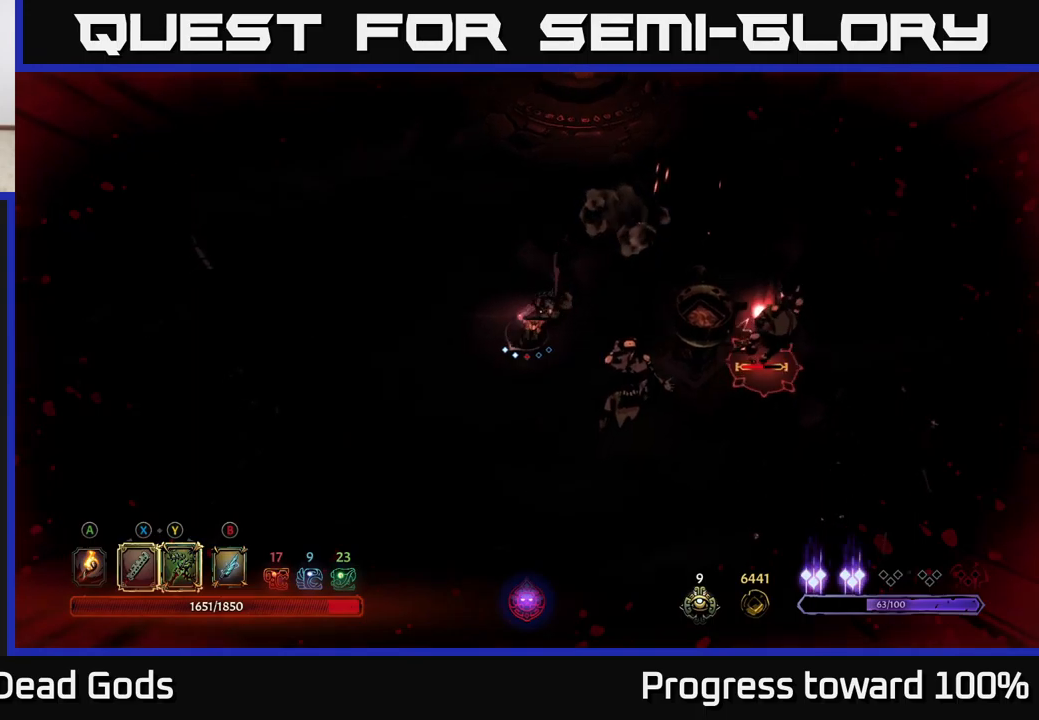
{"buttons": ["Y"], "left_stick": "right", "right_stick": "center", "events": [[384, "Y", "down"], [384, "left_stick", "down-right"], [450, "left_stick", "right"]]}
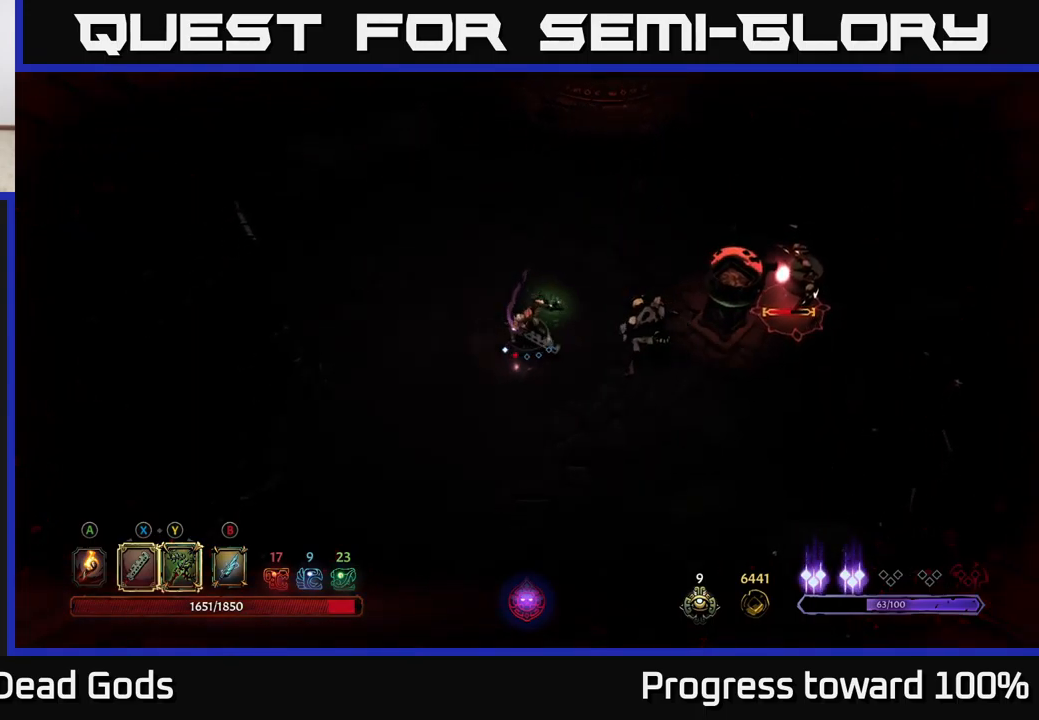
{"buttons": [], "left_stick": "right", "right_stick": "center", "events": [[234, "Y", "up"]]}
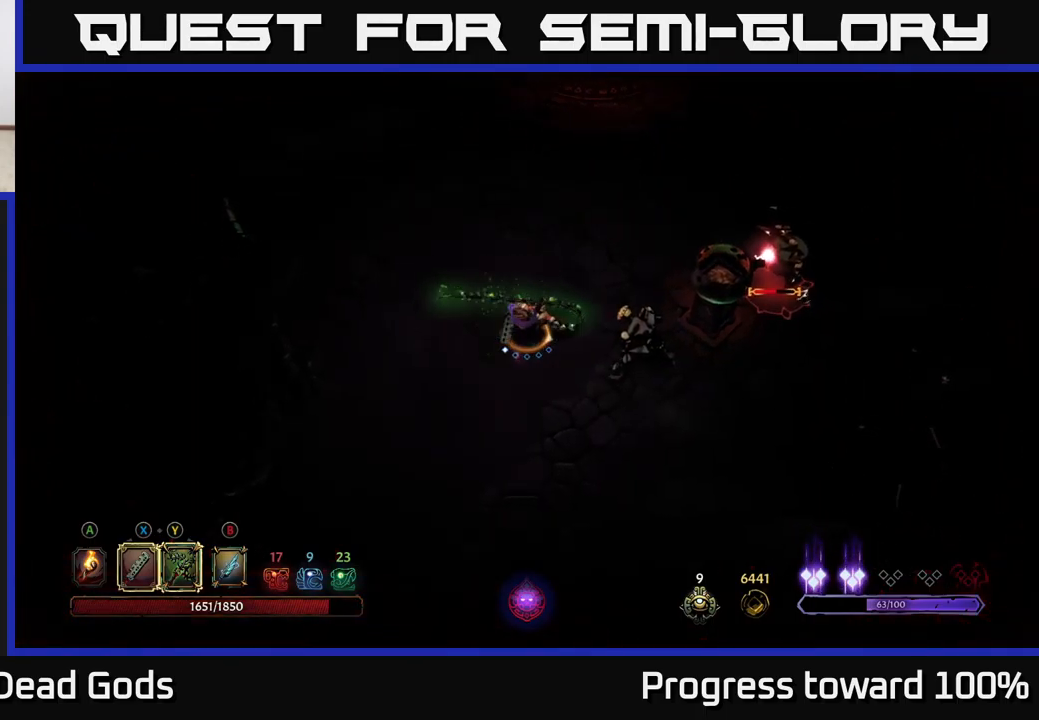
{"buttons": [], "left_stick": "right", "right_stick": "center", "events": [[67, "left_stick", "center"], [367, "left_stick", "right"]]}
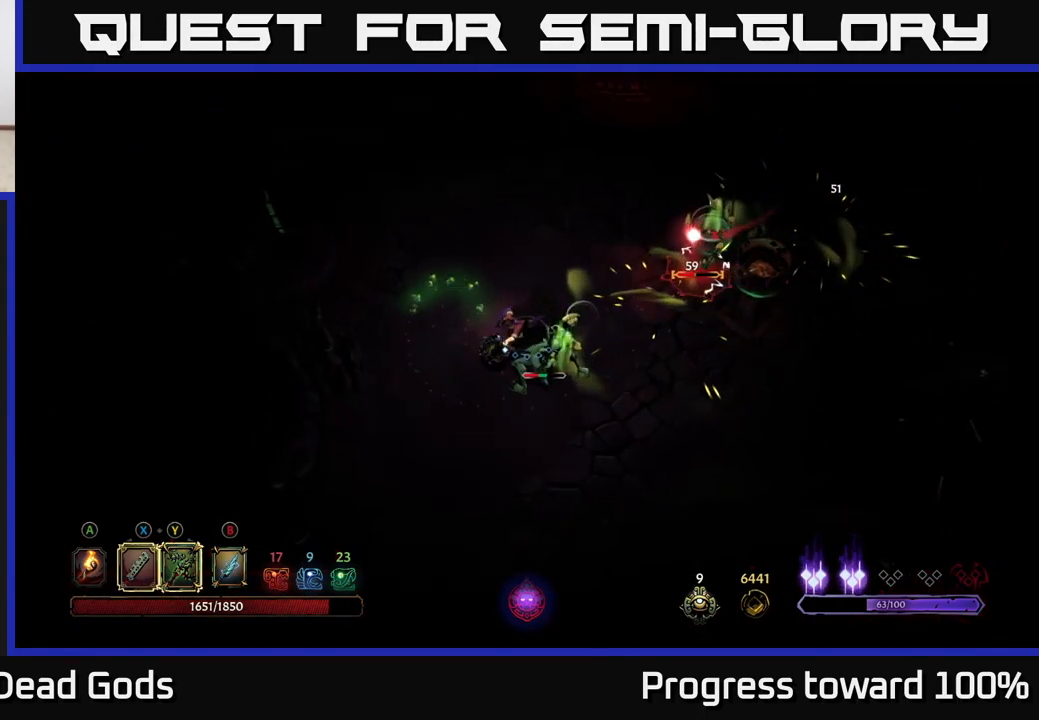
{"buttons": ["X"], "left_stick": "right", "right_stick": "center", "events": [[17, "X", "down"], [167, "X", "up"], [434, "X", "down"]]}
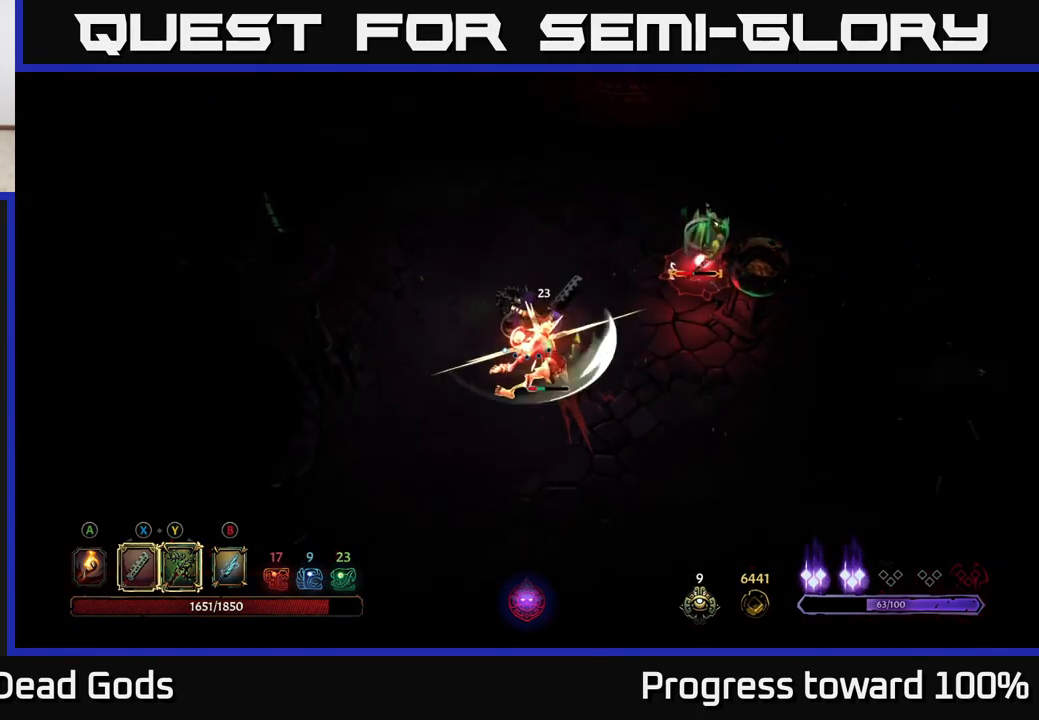
{"buttons": [], "left_stick": "right", "right_stick": "center", "events": [[100, "X", "up"], [300, "Y", "down"], [400, "Y", "up"]]}
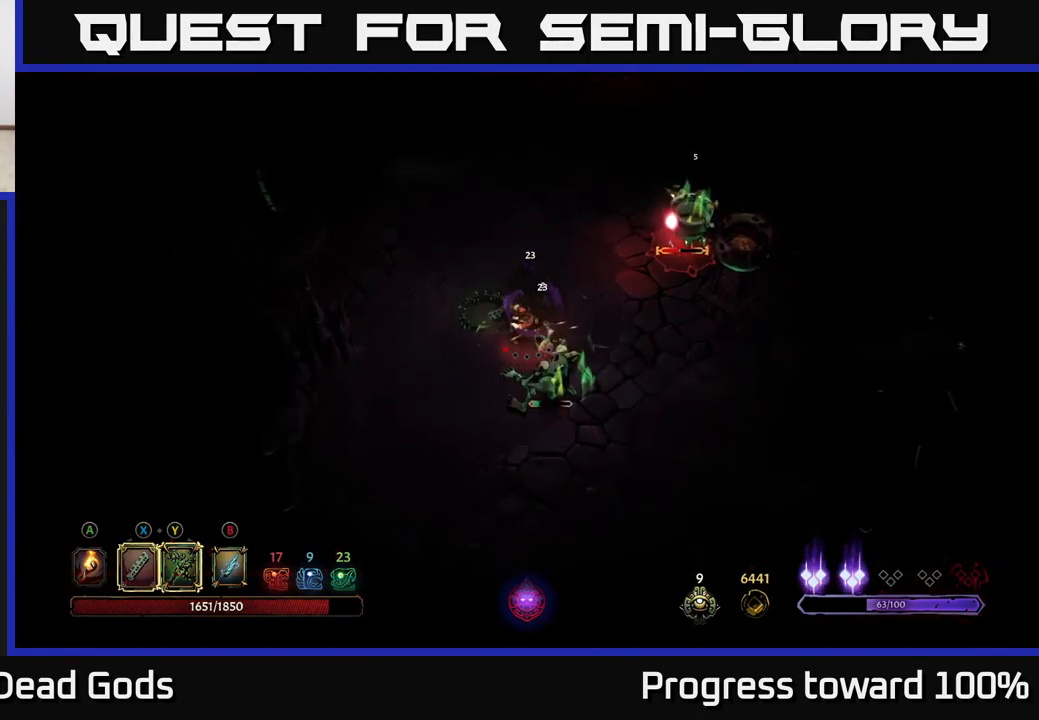
{"buttons": [], "left_stick": "center", "right_stick": "center", "events": [[434, "left_stick", "center"]]}